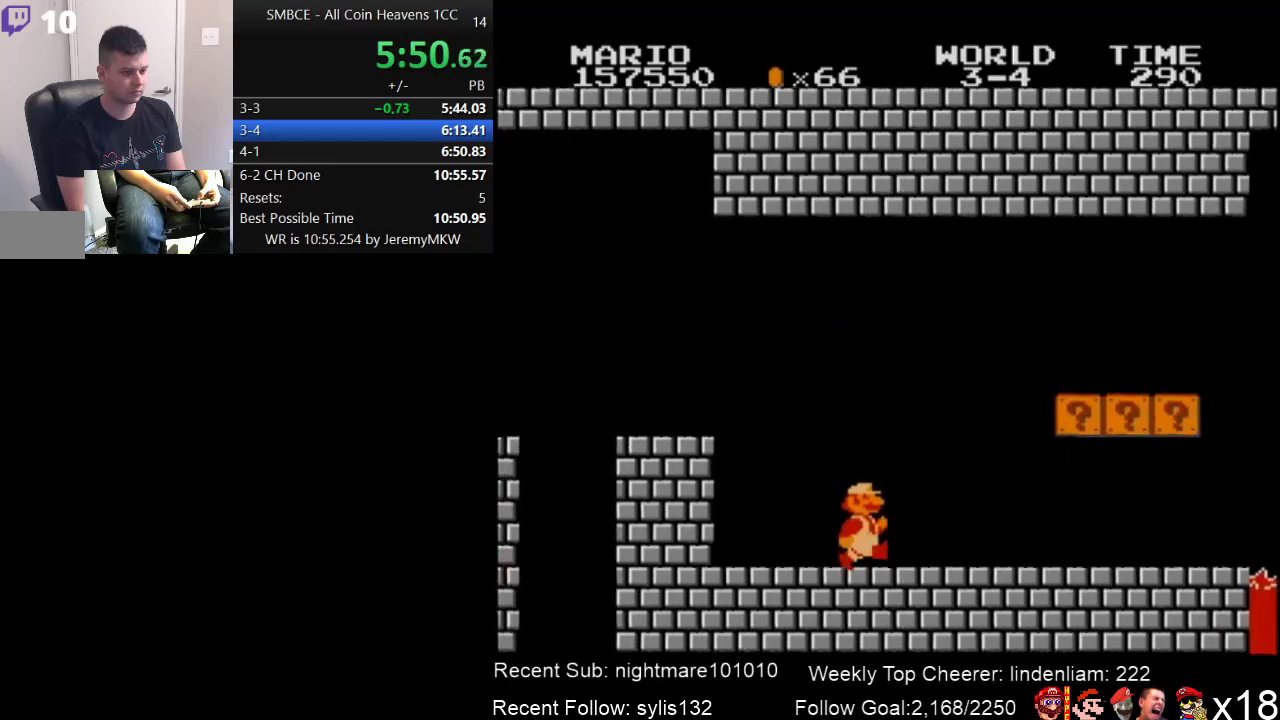
Gameplay with a controller (Nintendo layout); each line is a JSON object with the inputs held at the frame after it. "events" lists button and stick changes between this image and that frame as [ms after this image, input, new state], when the widget could be followed in between. Not read: L3 R3.
{"buttons": ["B", "DPAD_RIGHT"], "events": []}
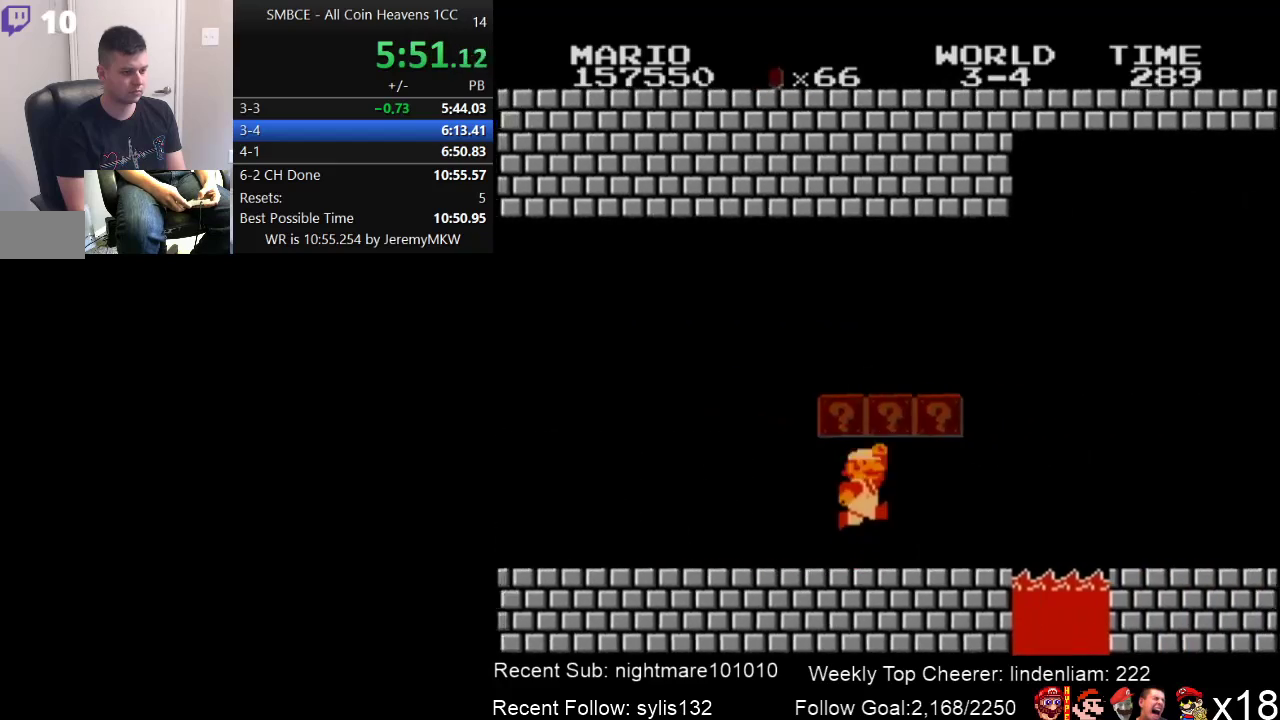
{"buttons": ["A", "B", "DPAD_RIGHT"], "events": [[150, "A", "down"], [217, "A", "up"], [433, "A", "down"]]}
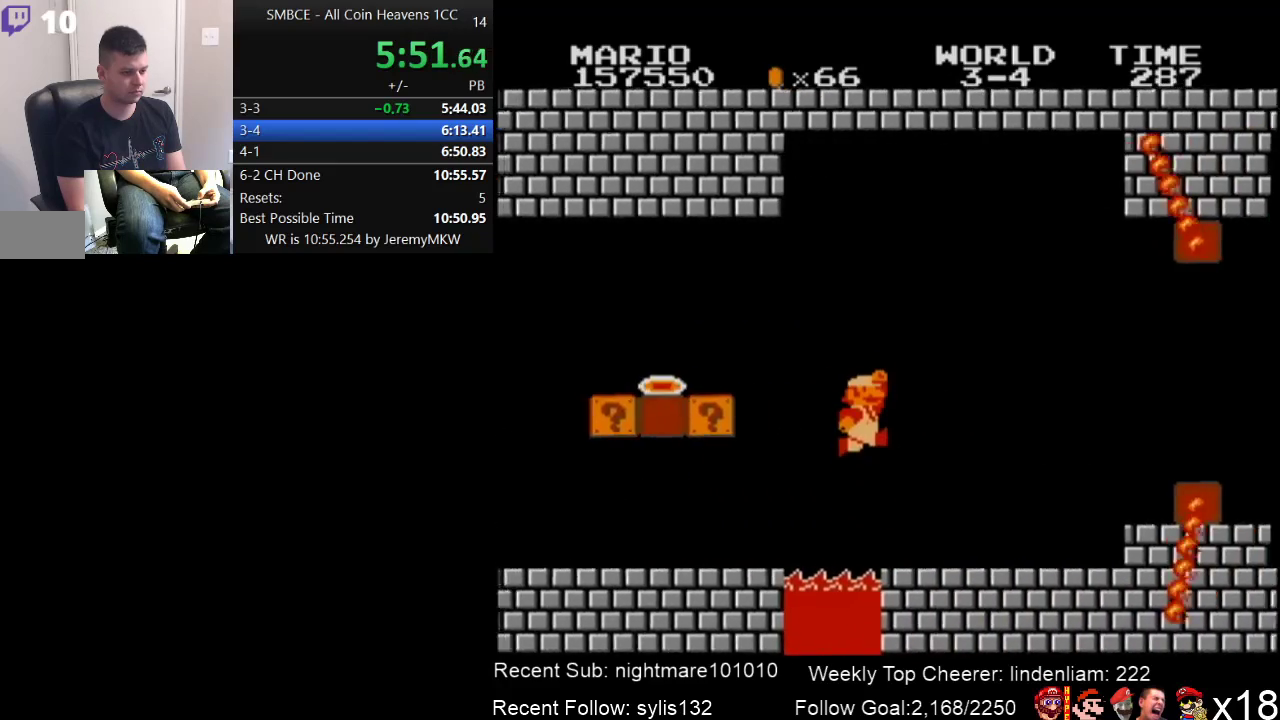
{"buttons": ["A", "B", "DPAD_RIGHT"], "events": [[33, "A", "up"], [450, "A", "down"]]}
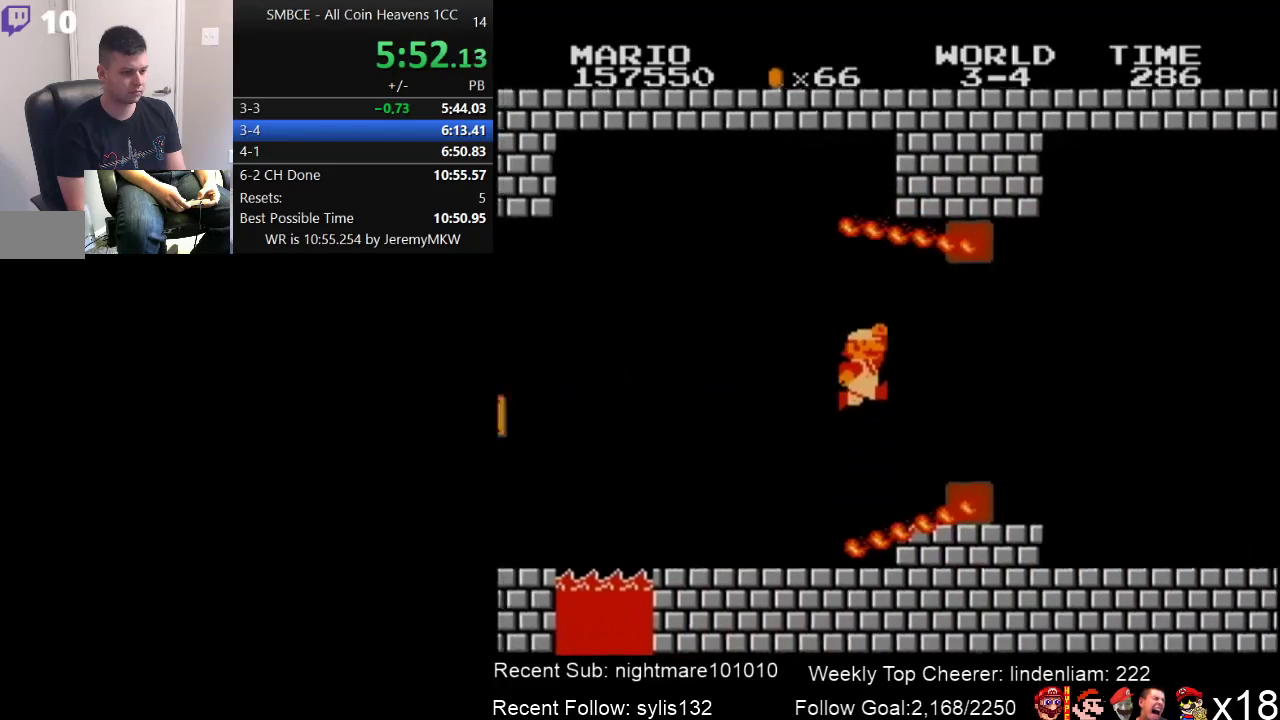
{"buttons": ["B", "DPAD_RIGHT"], "events": [[183, "A", "up"]]}
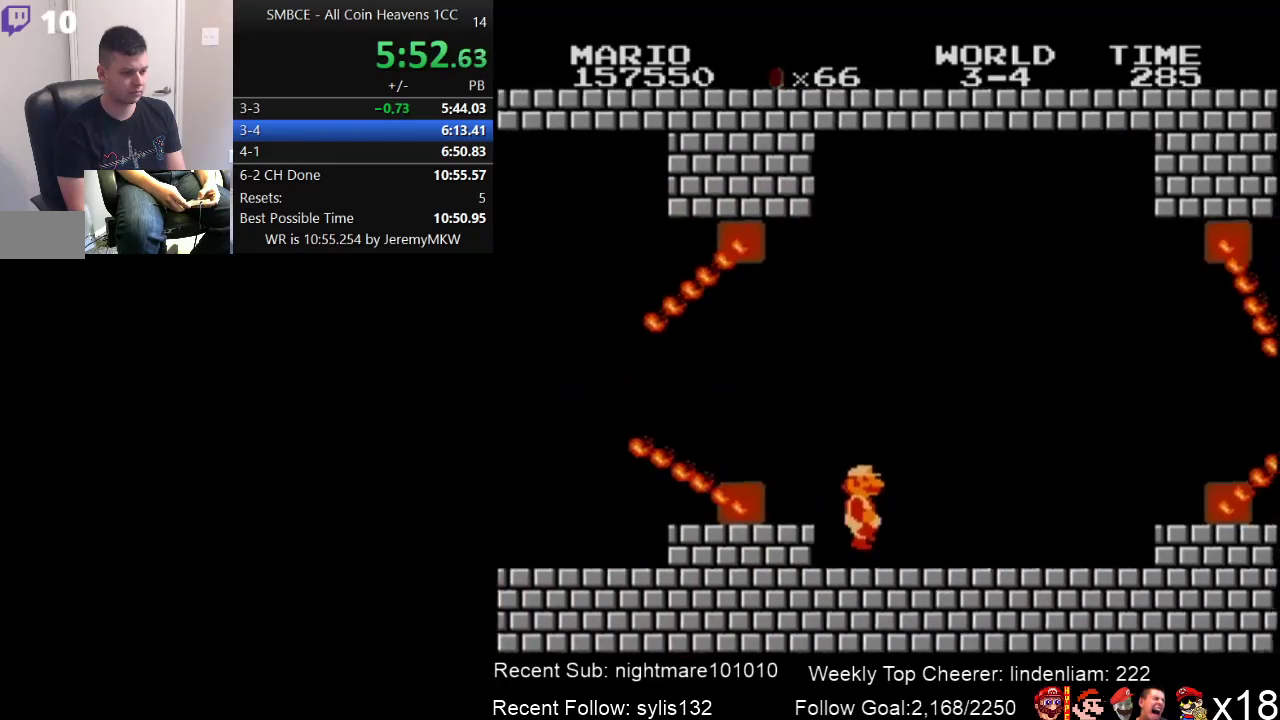
{"buttons": ["B", "DPAD_RIGHT"], "events": []}
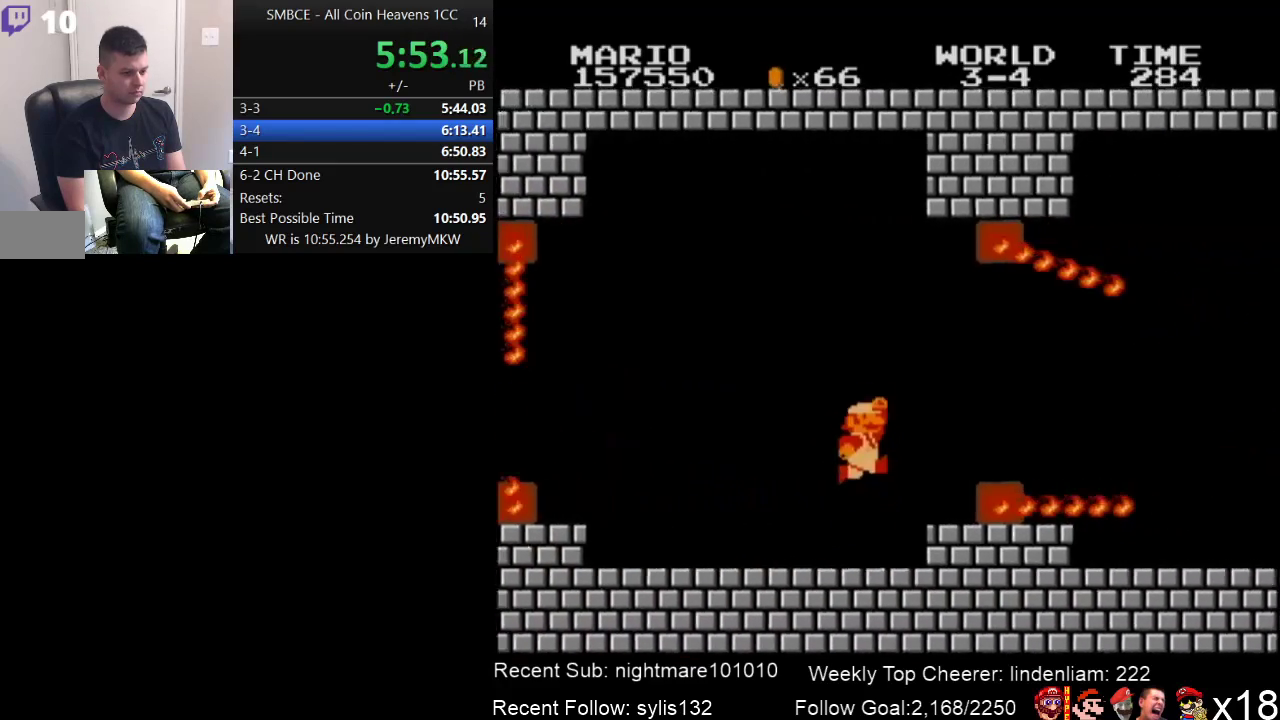
{"buttons": ["B", "DPAD_RIGHT"], "events": [[83, "A", "down"], [250, "A", "up"]]}
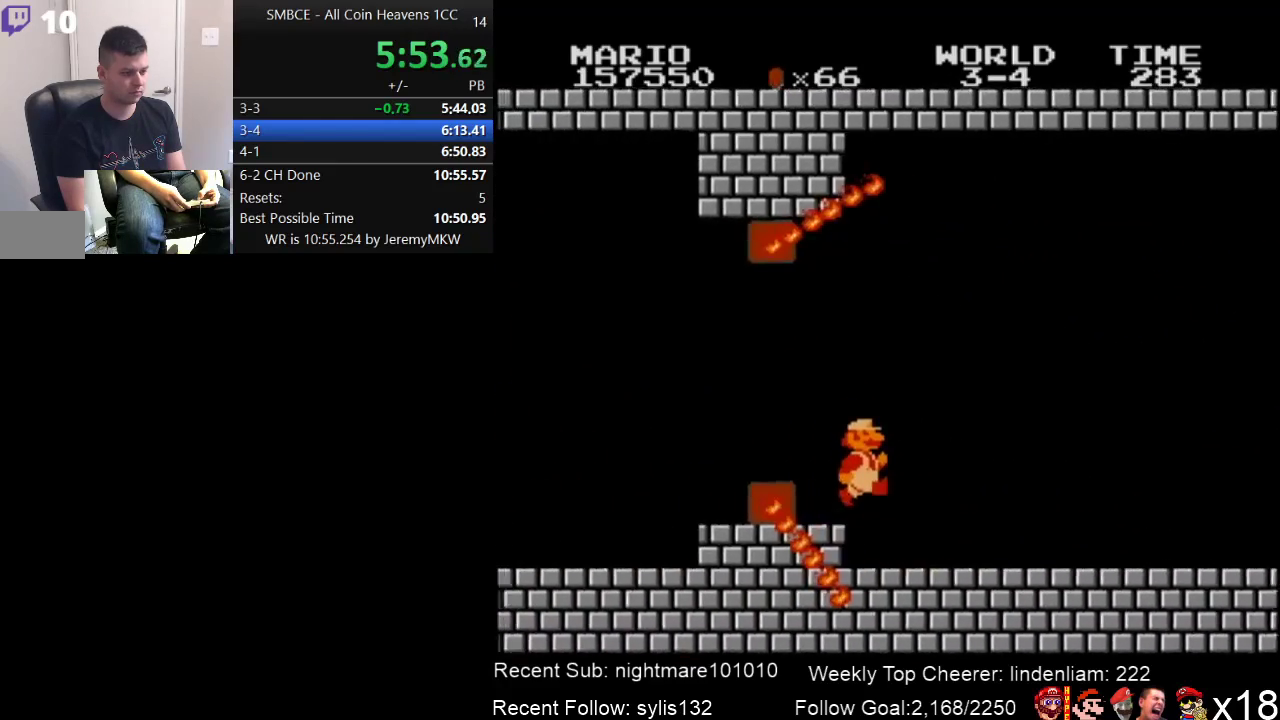
{"buttons": ["B", "DPAD_RIGHT"], "events": []}
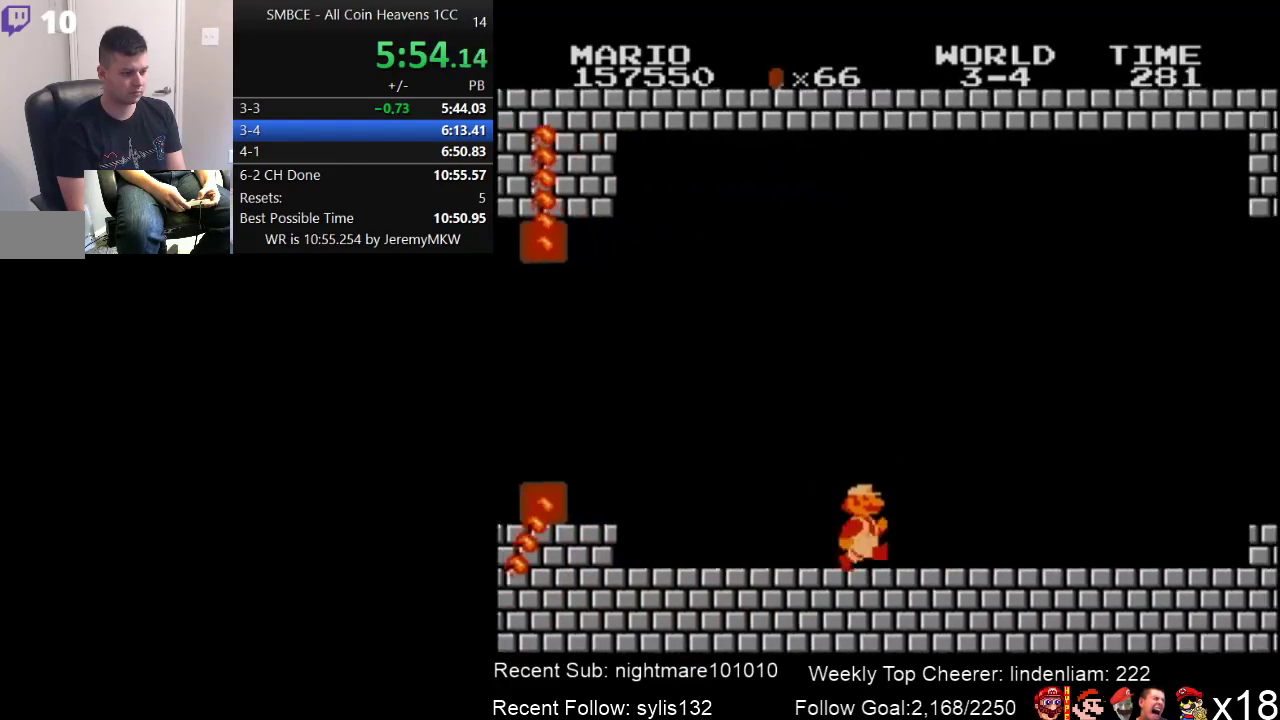
{"buttons": ["B", "DPAD_RIGHT"], "events": []}
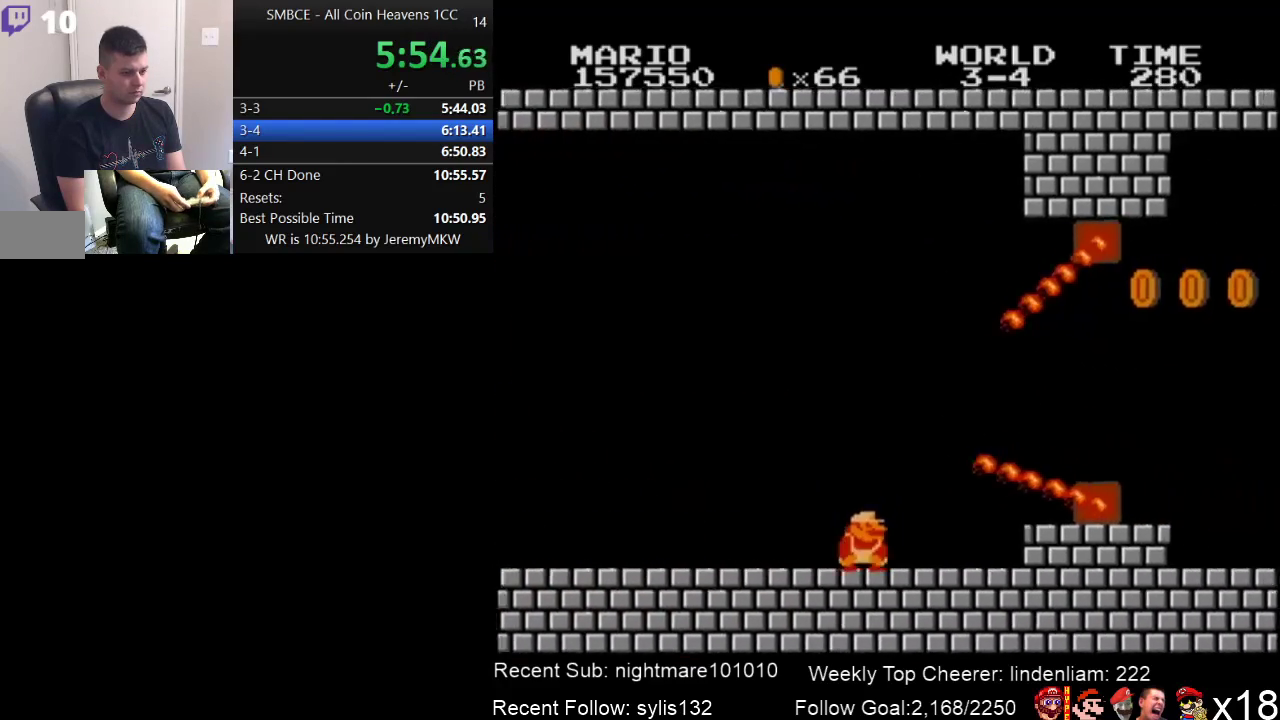
{"buttons": ["B", "DPAD_RIGHT"], "events": [[167, "DPAD_DOWN", "down"], [167, "DPAD_RIGHT", "up"], [200, "A", "down"], [283, "DPAD_DOWN", "up"], [283, "DPAD_RIGHT", "down"], [417, "A", "up"]]}
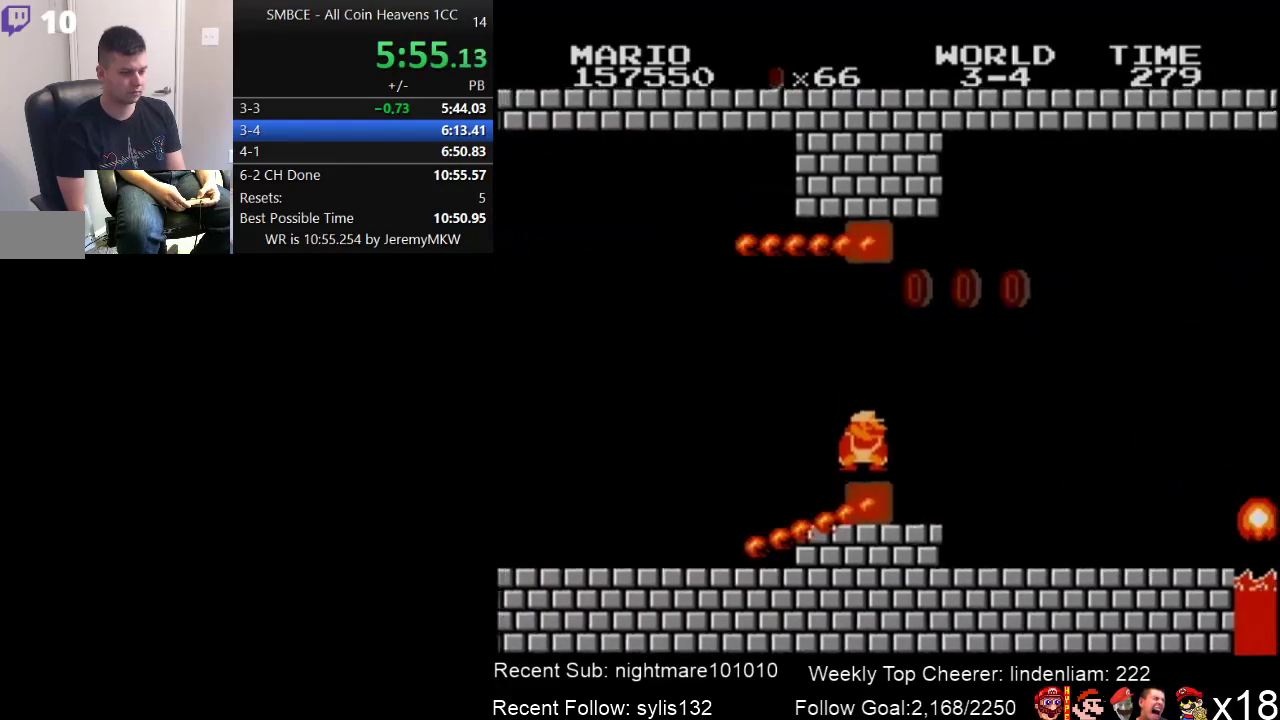
{"buttons": ["B", "DPAD_RIGHT"], "events": []}
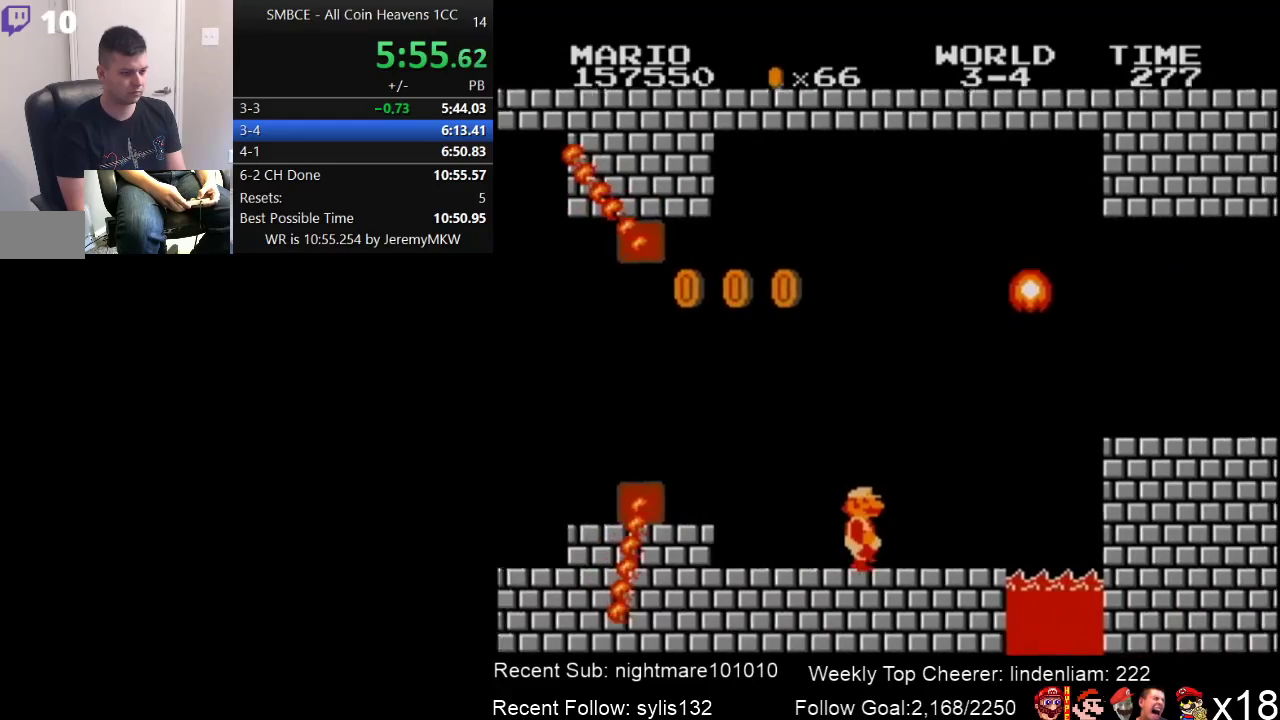
{"buttons": ["A", "B", "DPAD_RIGHT"], "events": [[233, "DPAD_DOWN", "down"], [233, "DPAD_RIGHT", "up"], [317, "A", "down"], [350, "DPAD_DOWN", "up"], [350, "DPAD_RIGHT", "down"]]}
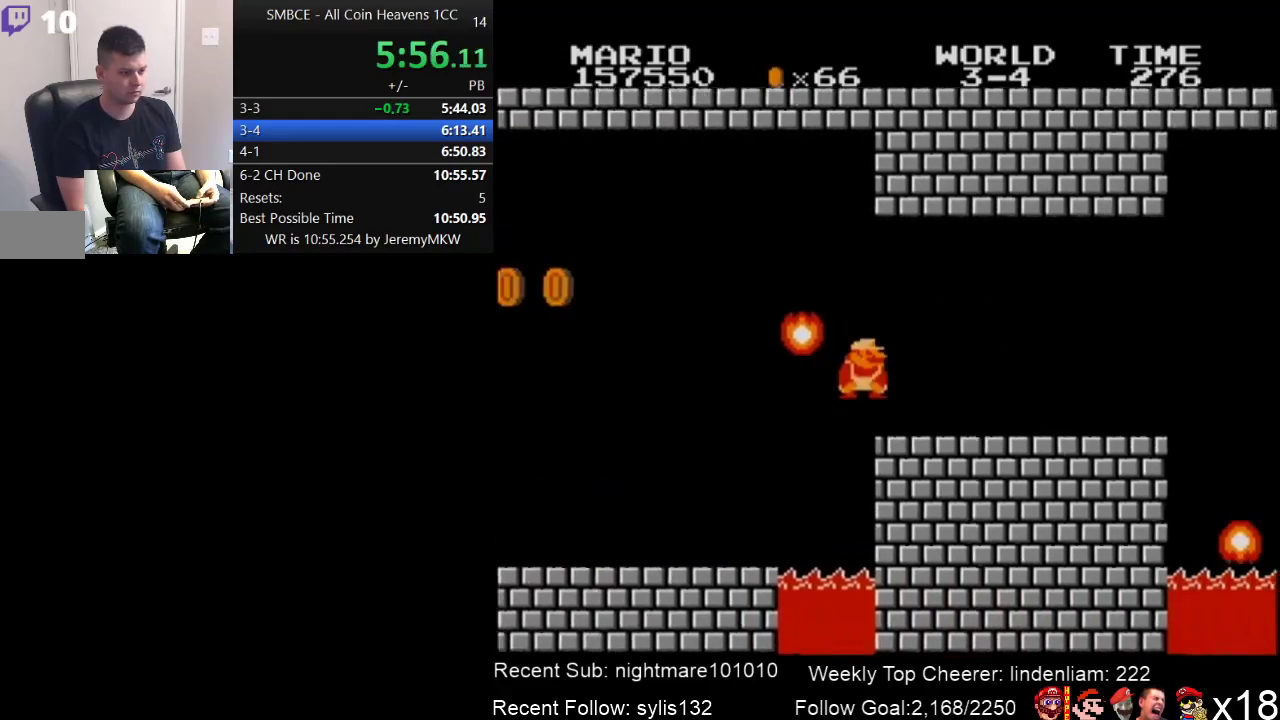
{"buttons": ["B", "DPAD_LEFT"], "events": [[50, "A", "up"], [217, "DPAD_RIGHT", "up"], [317, "DPAD_LEFT", "down"]]}
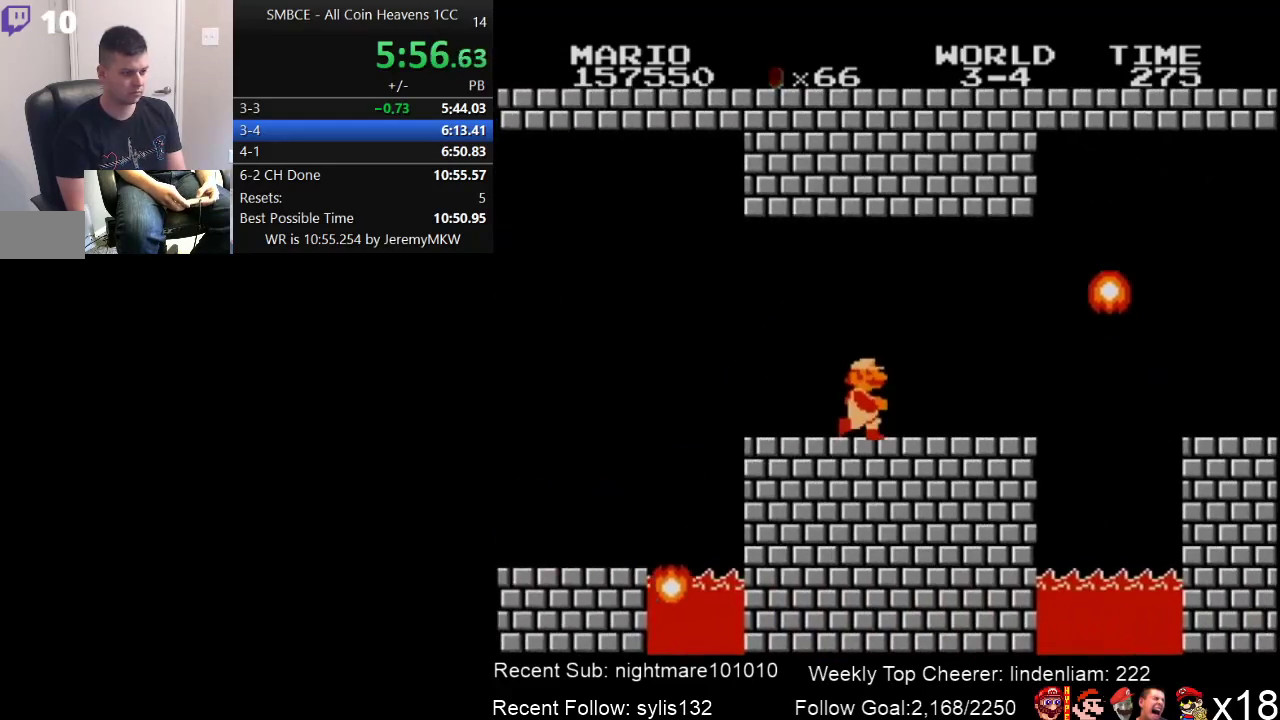
{"buttons": ["B", "DPAD_RIGHT"], "events": [[67, "DPAD_LEFT", "up"], [117, "DPAD_RIGHT", "down"]]}
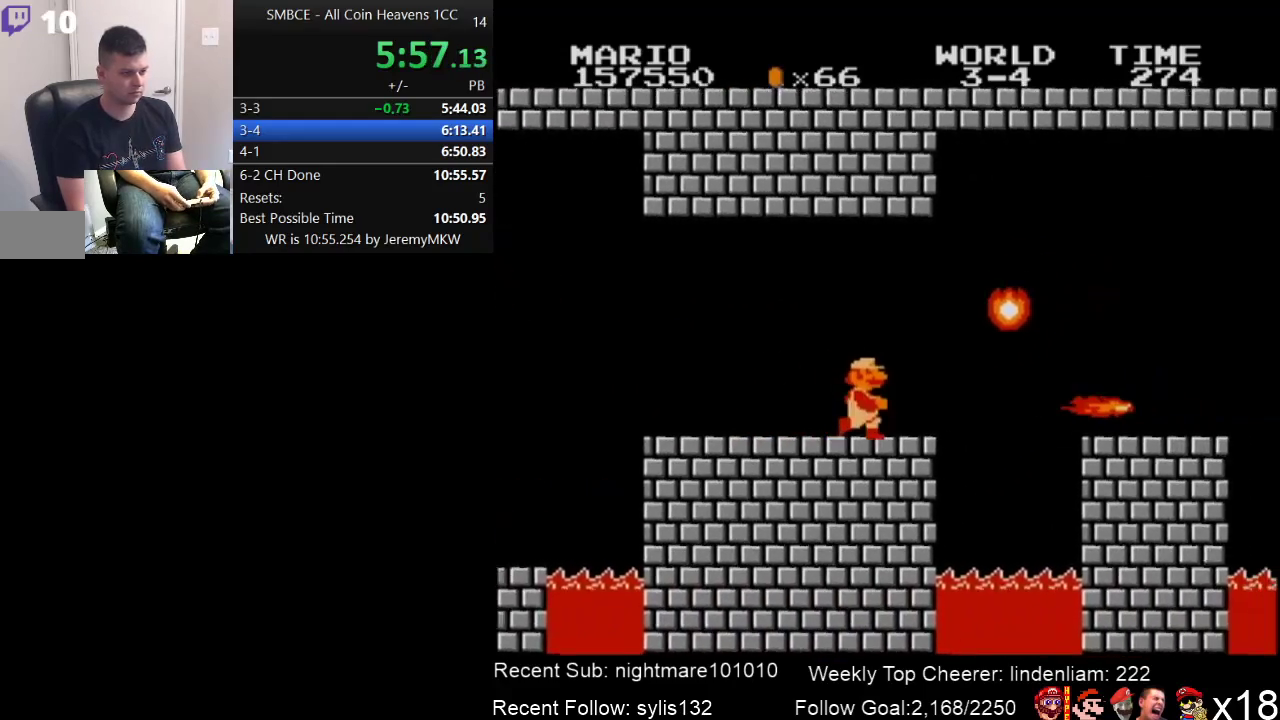
{"buttons": ["B", "DPAD_RIGHT"], "events": [[300, "A", "down"], [383, "A", "up"]]}
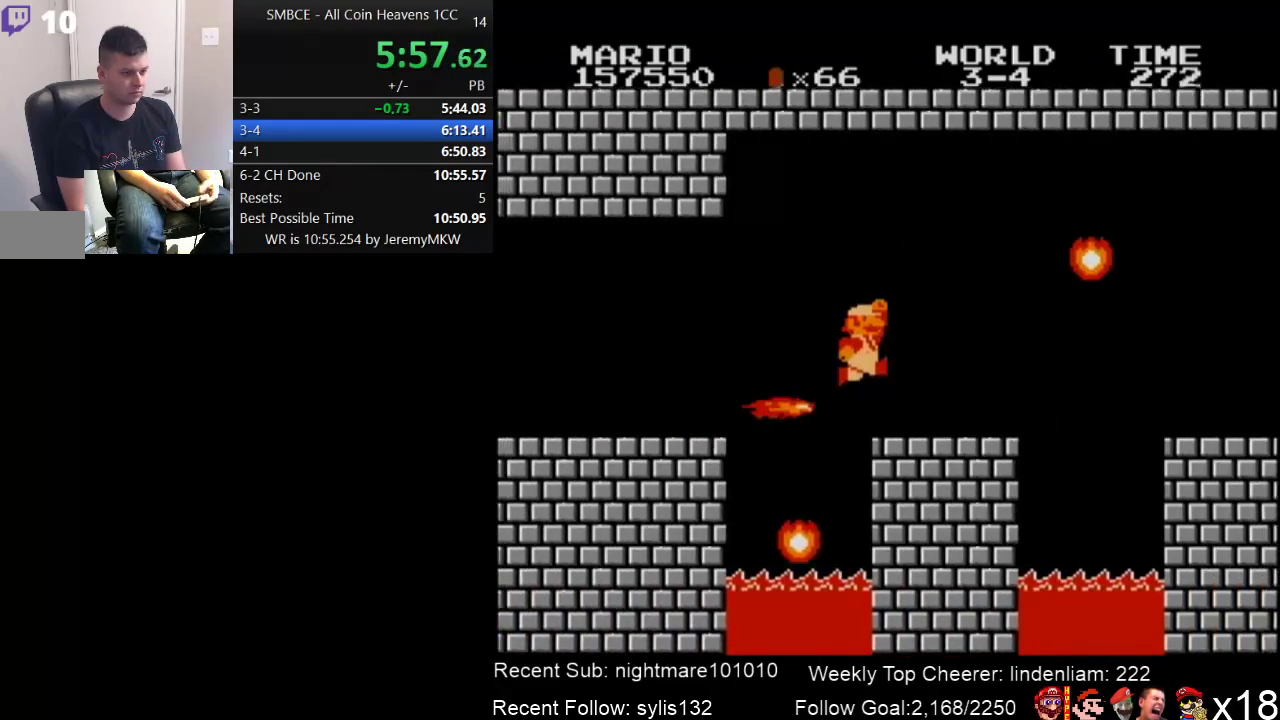
{"buttons": ["A", "B"], "events": [[33, "DPAD_RIGHT", "up"], [83, "DPAD_LEFT", "down"], [167, "DPAD_LEFT", "up"], [317, "A", "down"]]}
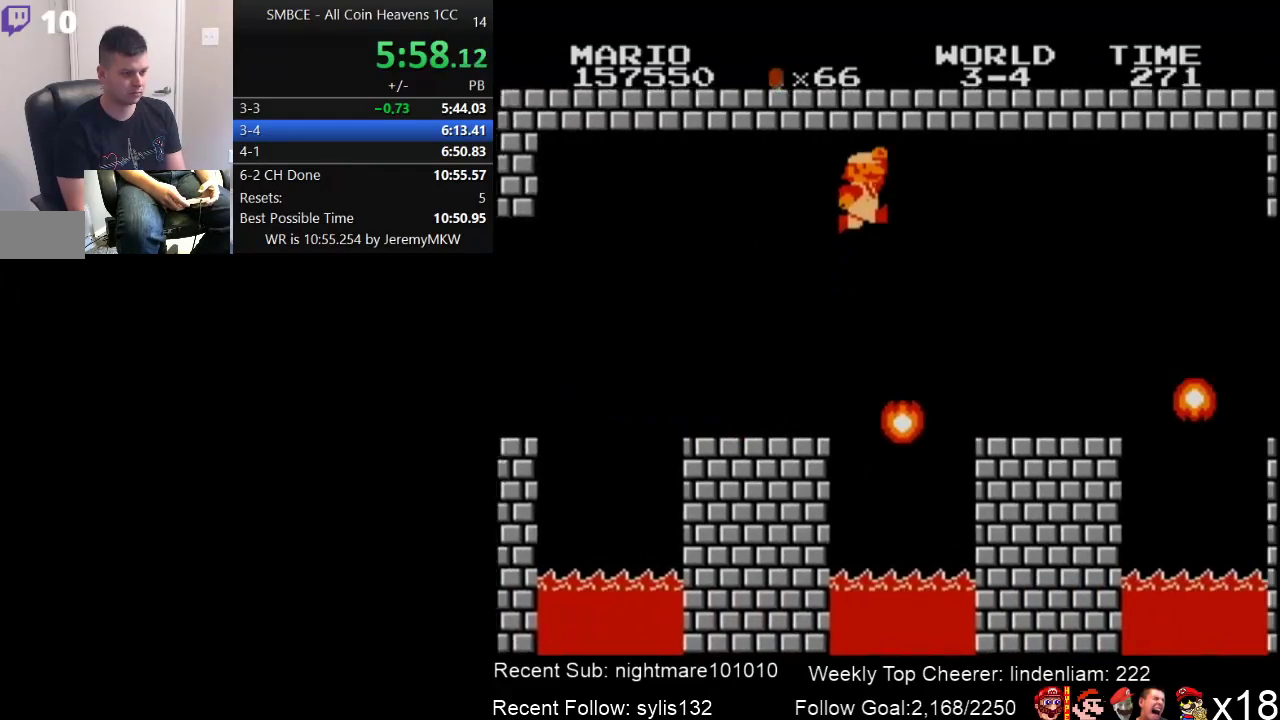
{"buttons": ["B", "DPAD_RIGHT"], "events": [[167, "A", "up"], [317, "DPAD_LEFT", "down"], [417, "DPAD_LEFT", "up"], [483, "DPAD_RIGHT", "down"]]}
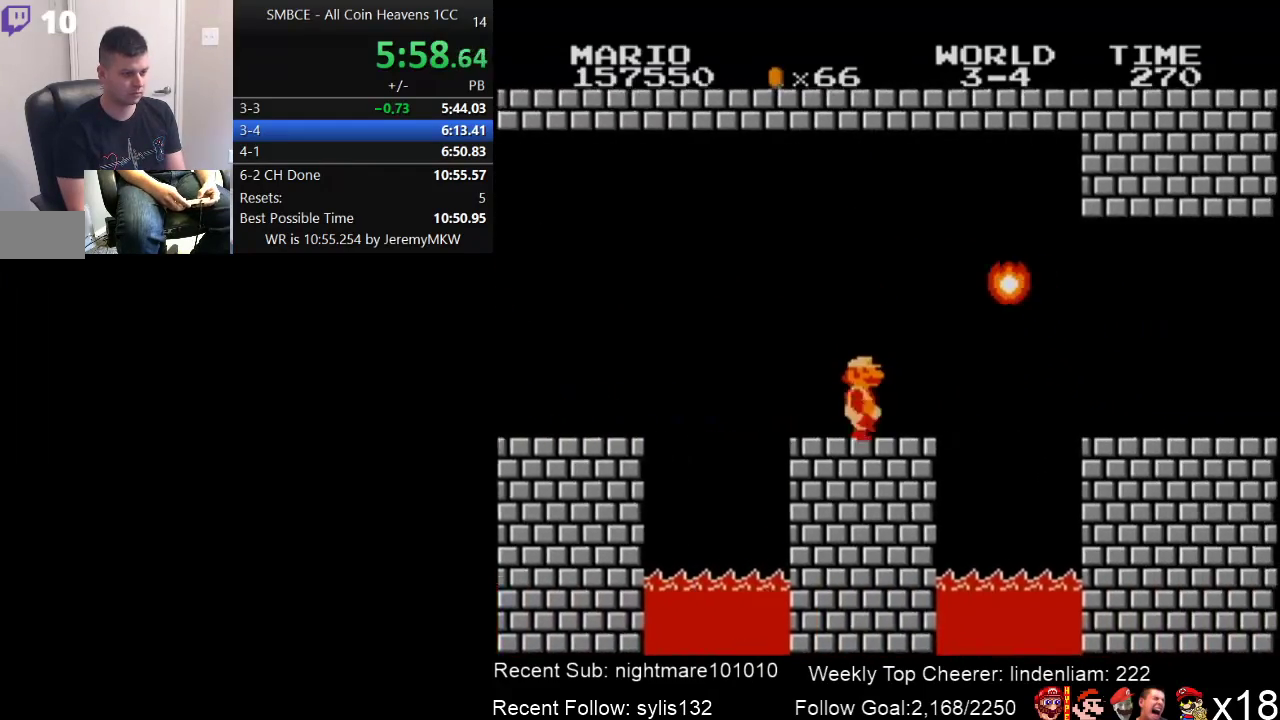
{"buttons": ["B", "DPAD_RIGHT"], "events": [[200, "A", "down"], [417, "A", "up"]]}
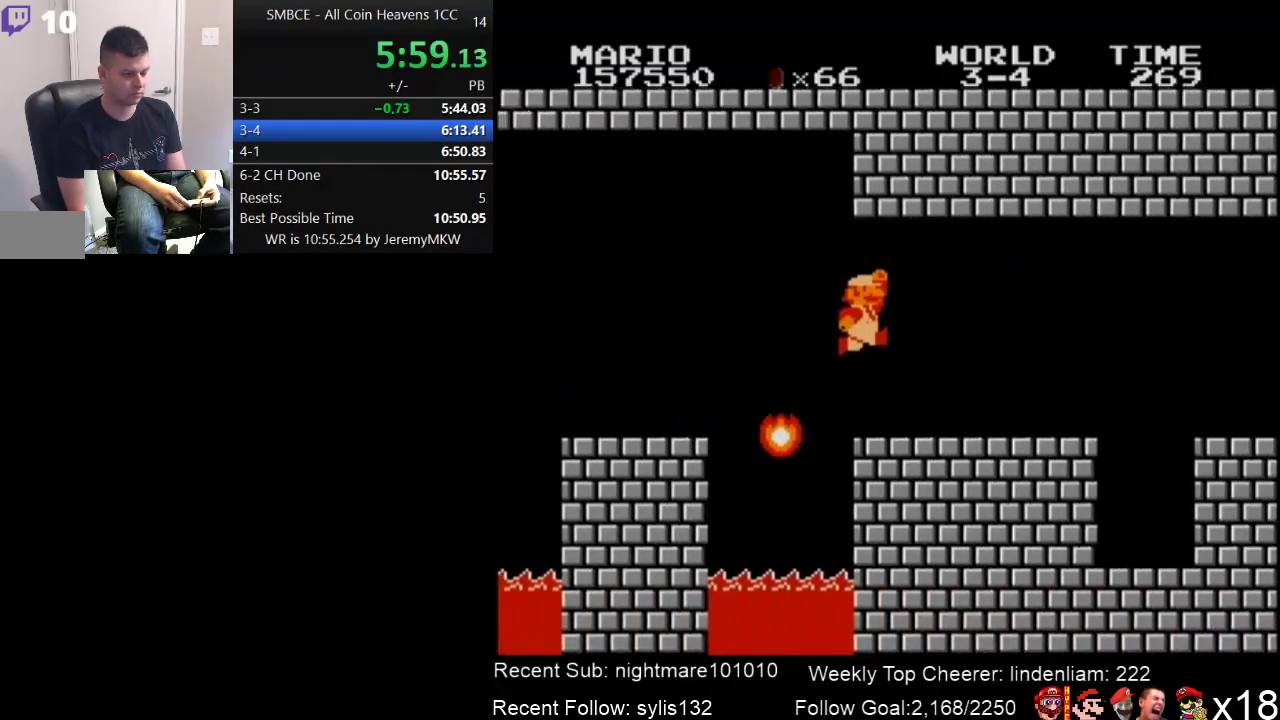
{"buttons": ["B", "DPAD_RIGHT"], "events": []}
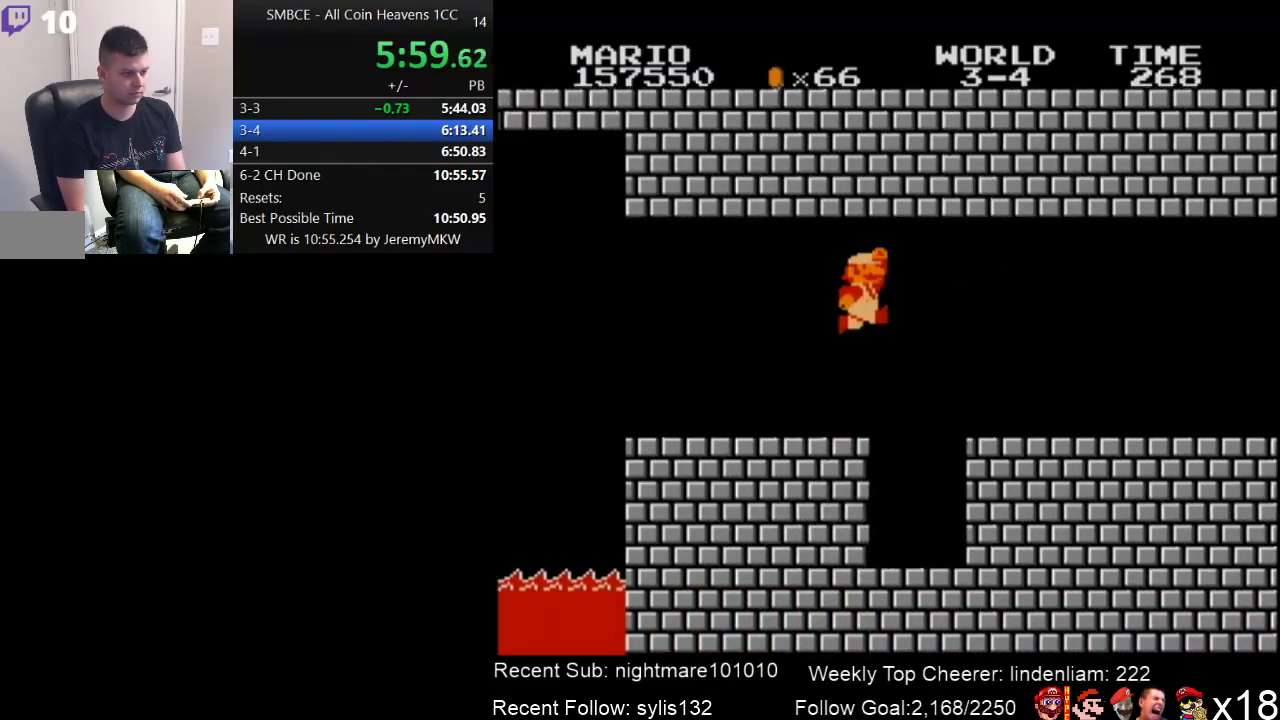
{"buttons": ["B", "DPAD_RIGHT"], "events": [[50, "A", "down"], [133, "A", "up"], [150, "B", "up"], [217, "B", "down"], [300, "B", "up"], [383, "B", "down"]]}
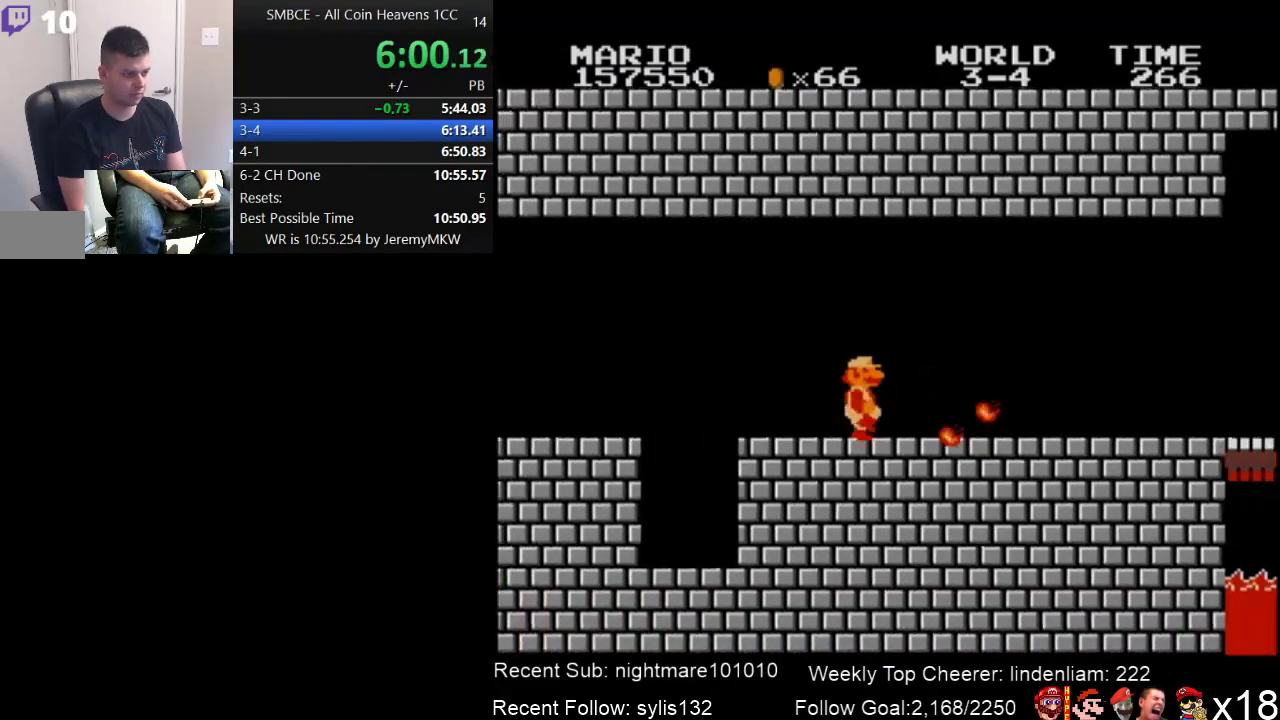
{"buttons": ["B", "DPAD_RIGHT"], "events": []}
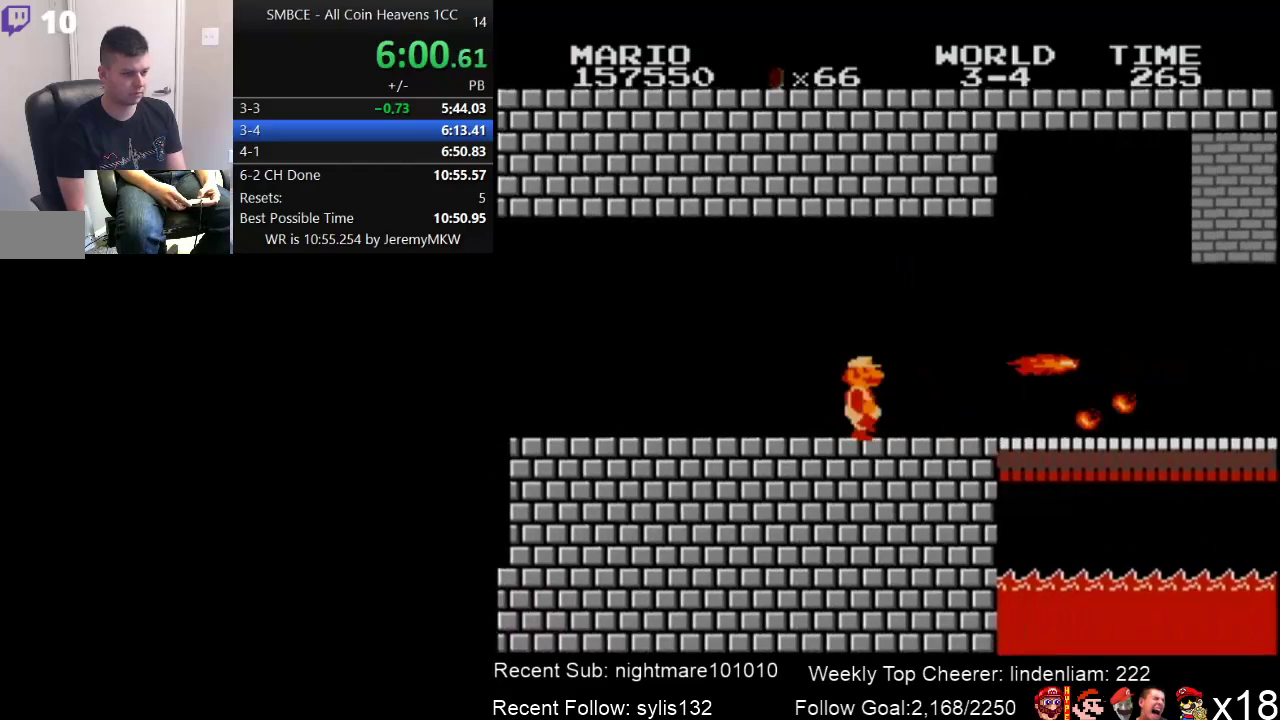
{"buttons": ["B", "DPAD_RIGHT"], "events": [[167, "A", "down"], [300, "A", "up"]]}
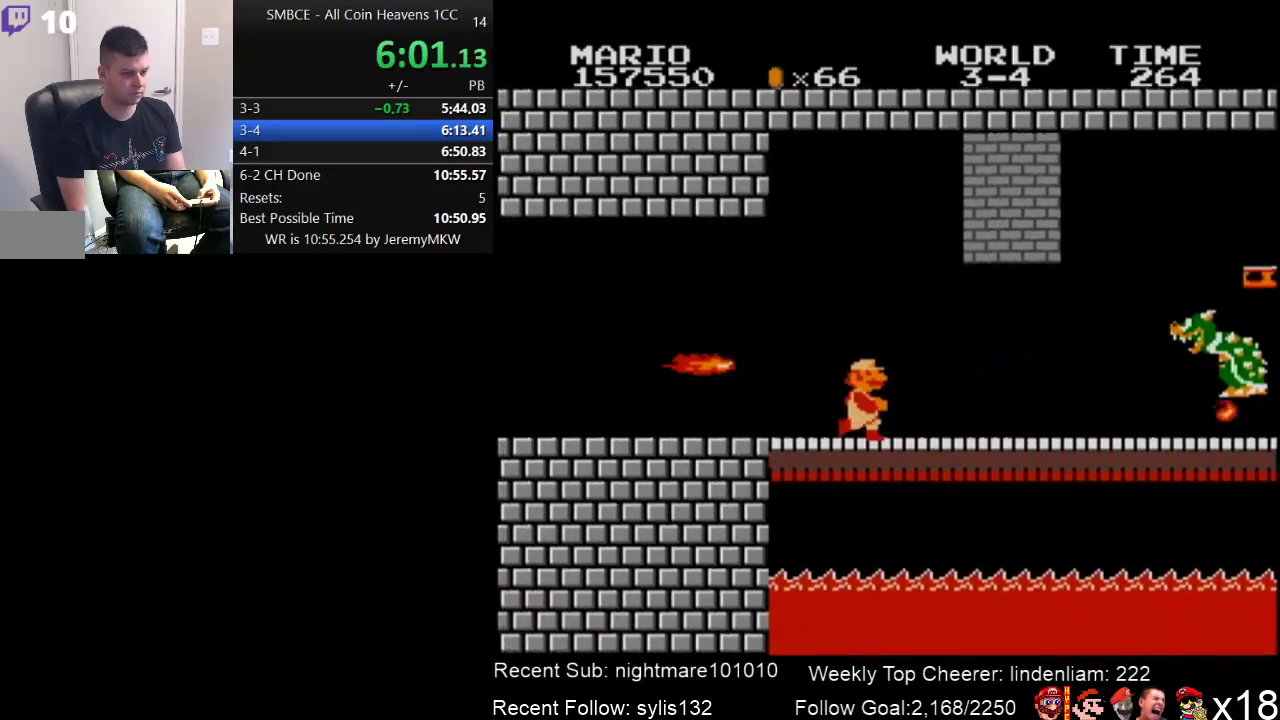
{"buttons": ["B", "DPAD_RIGHT"], "events": []}
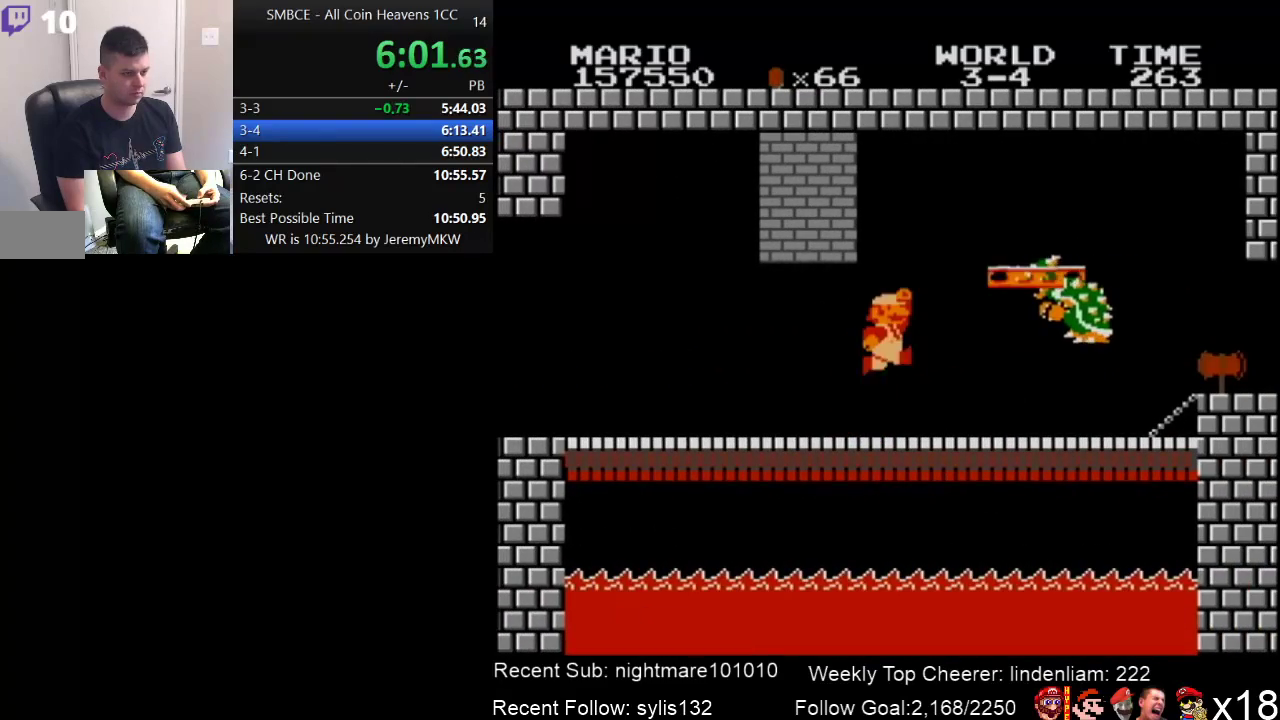
{"buttons": ["DPAD_RIGHT"], "events": [[117, "A", "down"], [183, "B", "up"], [217, "A", "up"], [433, "B", "down"], [500, "B", "up"]]}
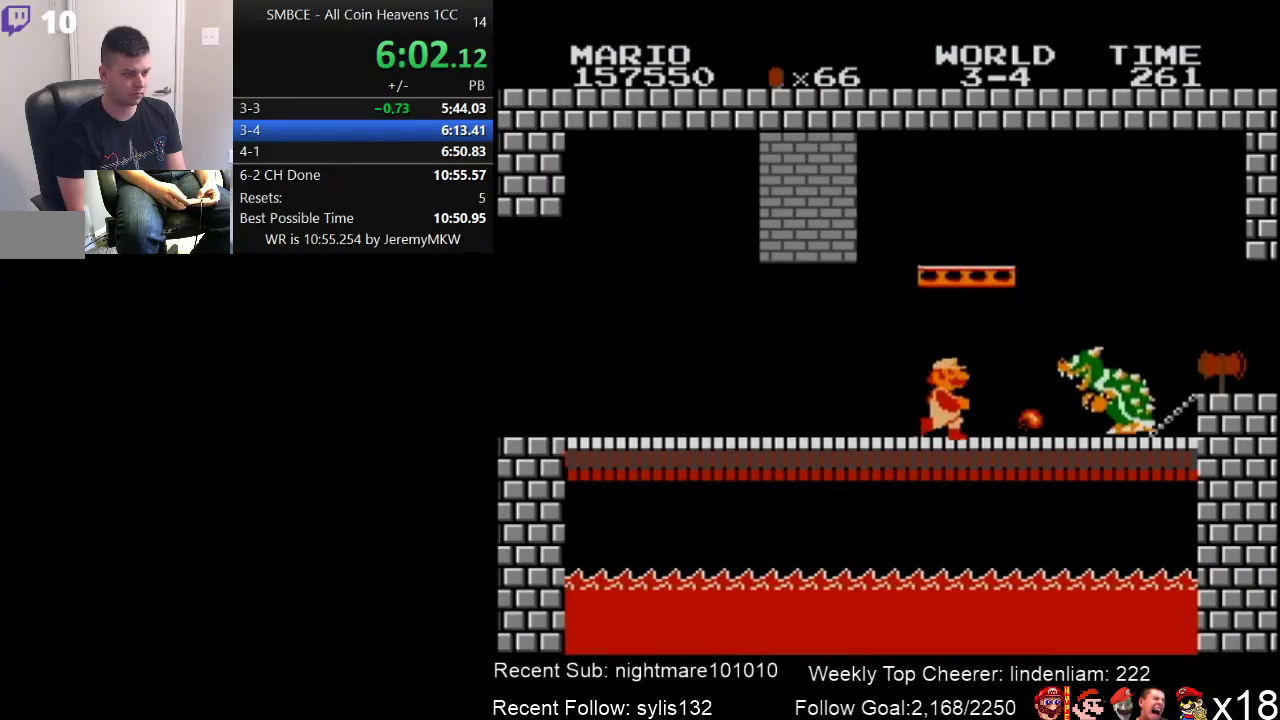
{"buttons": ["B", "DPAD_RIGHT"], "events": [[300, "B", "down"]]}
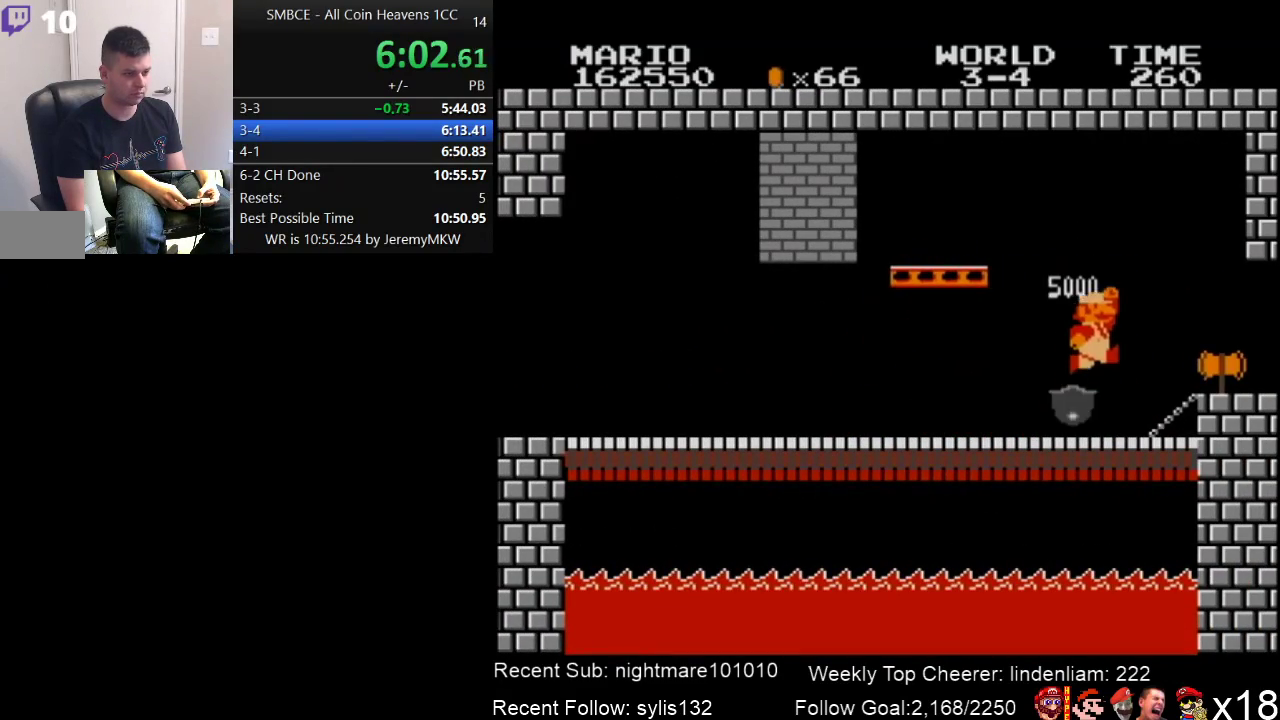
{"buttons": ["DPAD_RIGHT"], "events": [[117, "A", "down"], [183, "A", "up"], [467, "B", "up"]]}
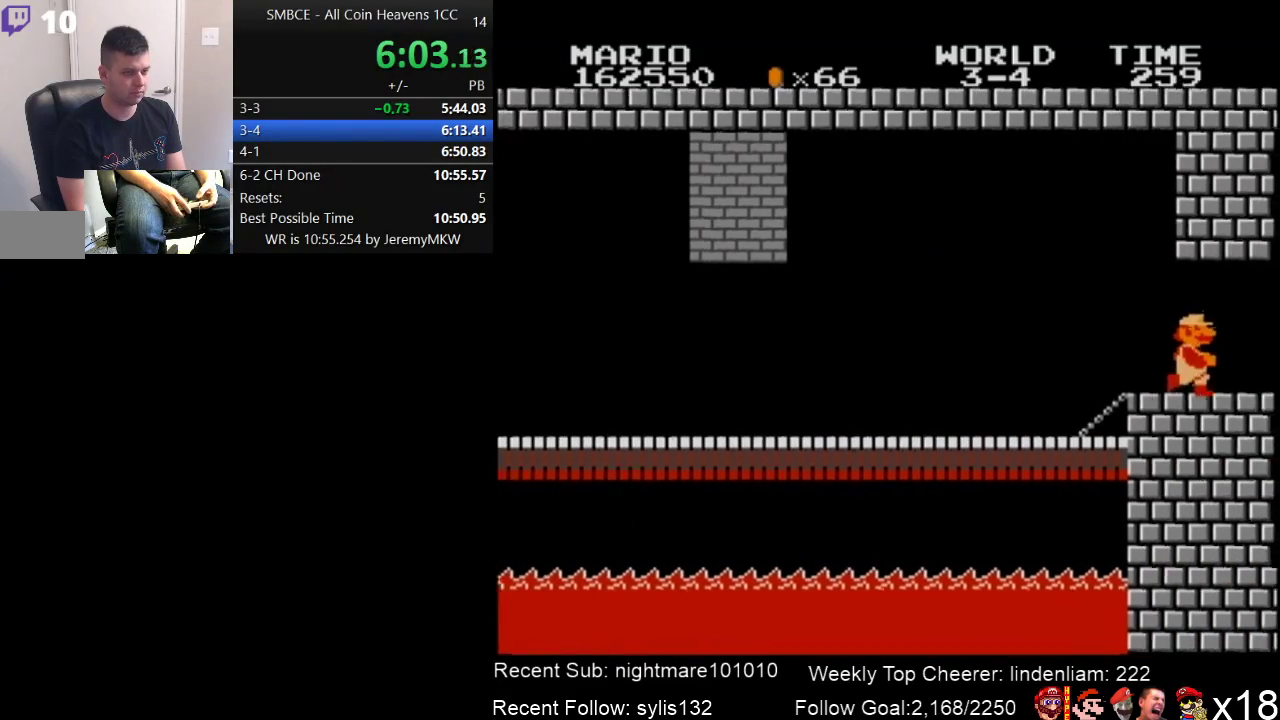
{"buttons": [], "events": [[67, "DPAD_RIGHT", "up"]]}